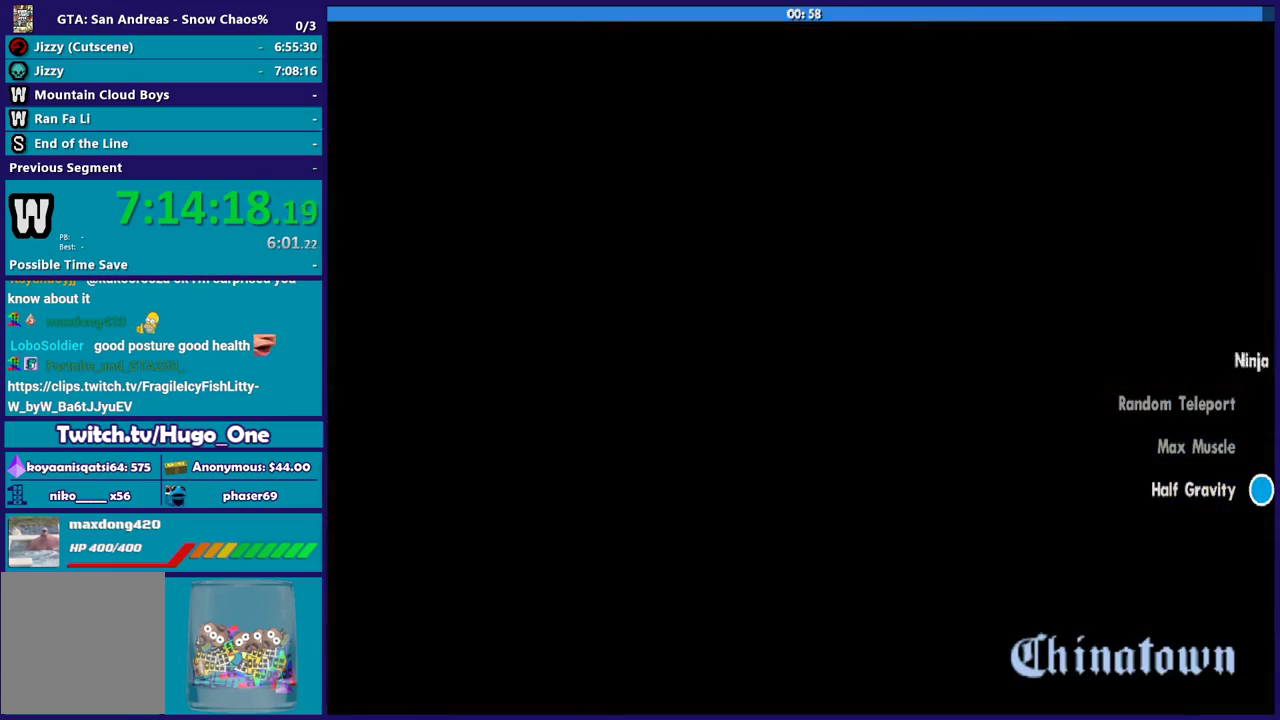
Gameplay with a controller (Xbox layout); each line is a JSON object with the inputs held at the frame after it. "events" lists button and stick changes between this image and that frame as [ms after this image, input, new state], when the widget could be followed in between.
{"buttons": [], "left_stick": "up-right", "right_stick": "center", "events": [[66, "left_stick", "up-right"], [100, "A", "up"], [200, "A", "down"], [300, "A", "up"], [400, "A", "down"], [500, "A", "up"]]}
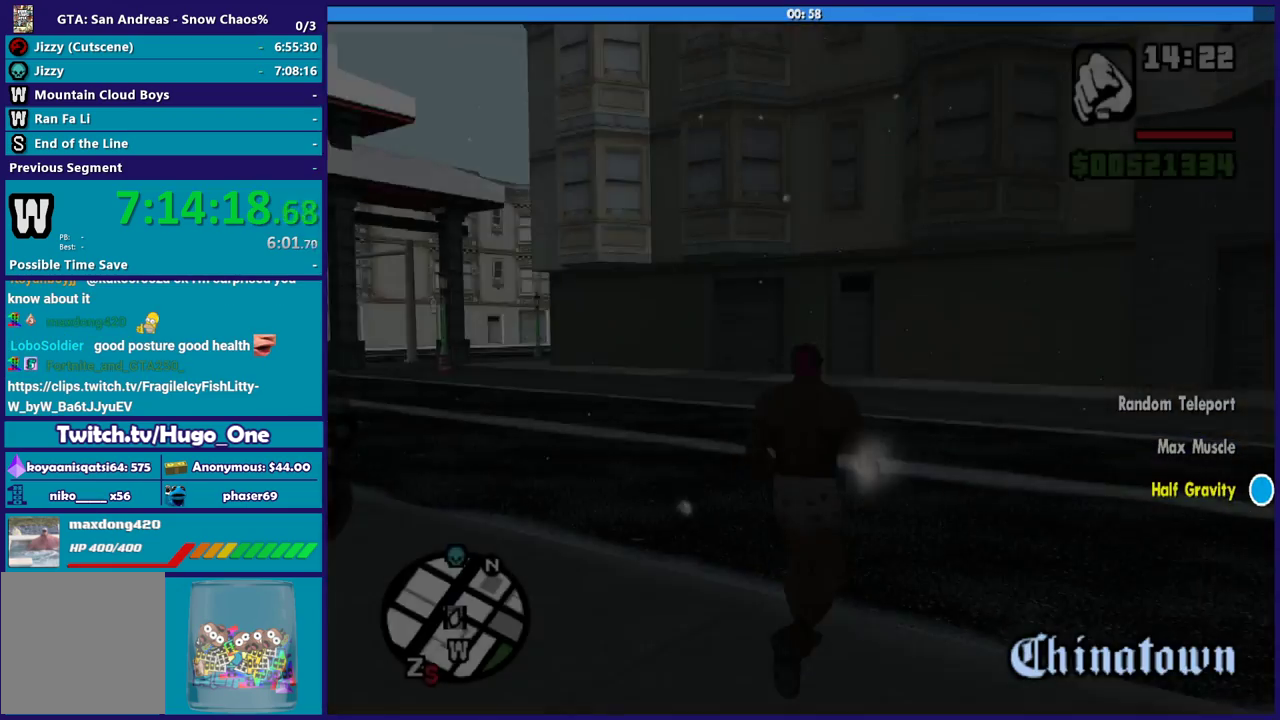
{"buttons": ["A"], "left_stick": "right", "right_stick": "center", "events": [[100, "A", "down"], [167, "left_stick", "right"], [234, "A", "up"], [300, "A", "down"], [401, "A", "up"], [501, "A", "down"]]}
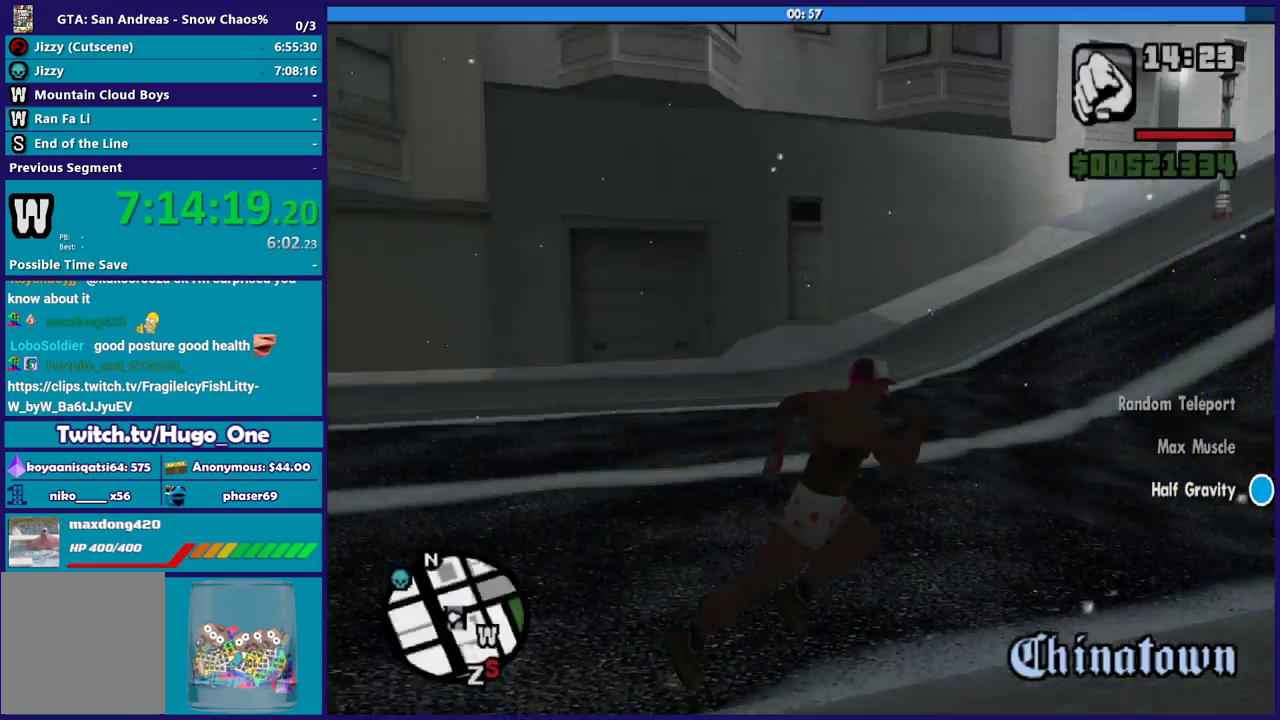
{"buttons": ["A"], "left_stick": "up", "right_stick": "center", "events": [[66, "left_stick", "up-right"], [100, "A", "up"], [200, "A", "down"], [300, "A", "up"], [300, "left_stick", "up"], [400, "A", "down"]]}
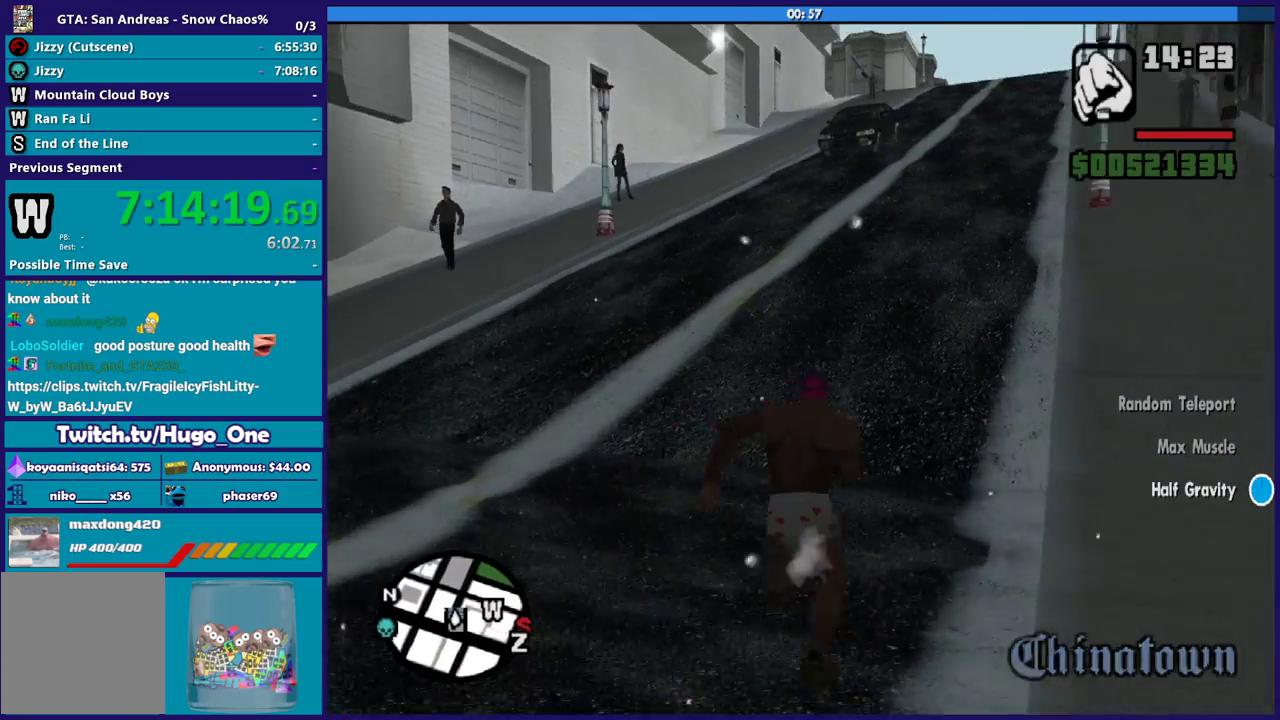
{"buttons": ["A"], "left_stick": "up", "right_stick": "center", "events": [[33, "A", "up"], [100, "A", "down"], [134, "left_stick", "up-right"], [200, "A", "up"], [334, "A", "down"], [334, "left_stick", "up"], [434, "A", "up"], [501, "A", "down"]]}
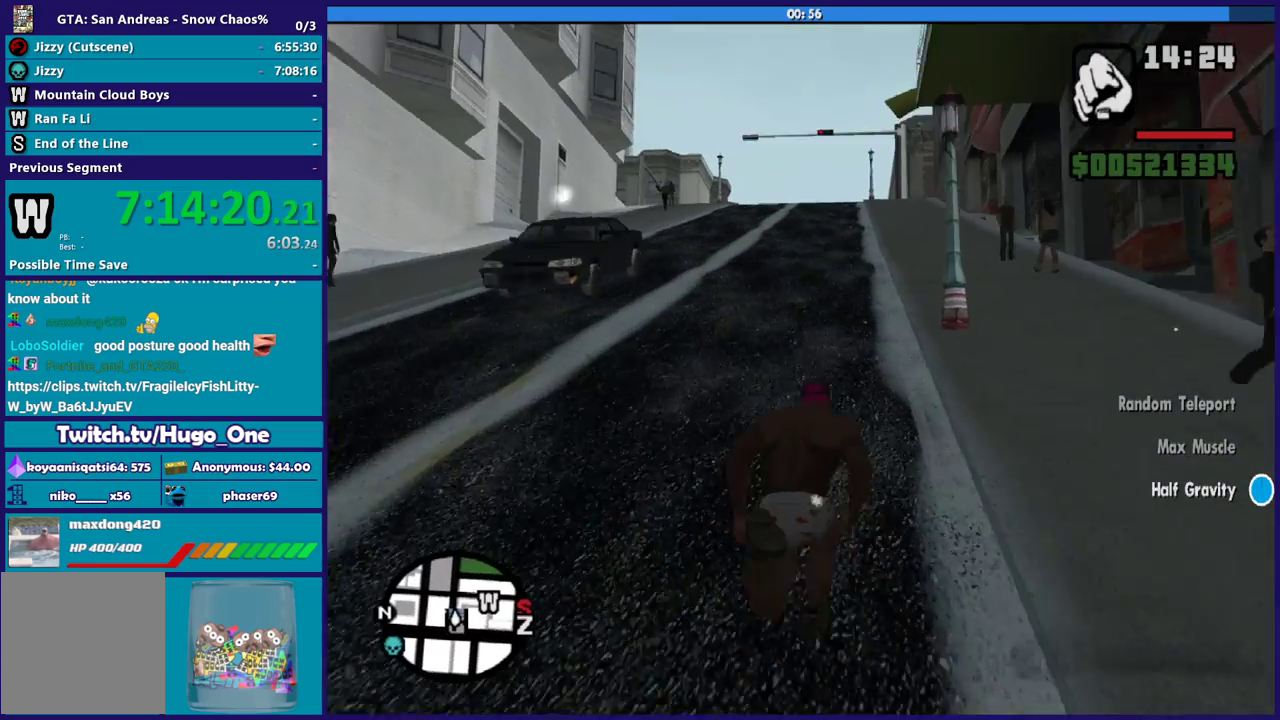
{"buttons": ["X"], "left_stick": "up", "right_stick": "center", "events": [[133, "A", "up"], [200, "A", "down"], [400, "X", "down"], [433, "A", "up"]]}
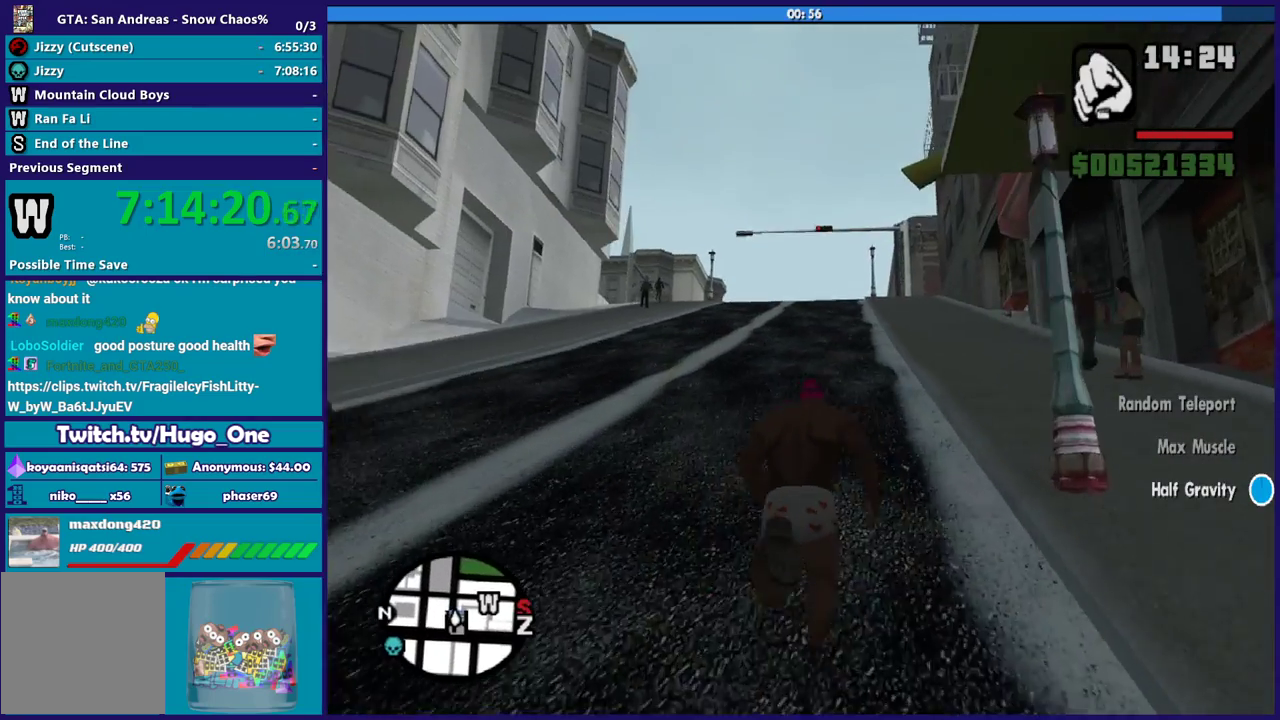
{"buttons": ["X"], "left_stick": "up", "right_stick": "center", "events": []}
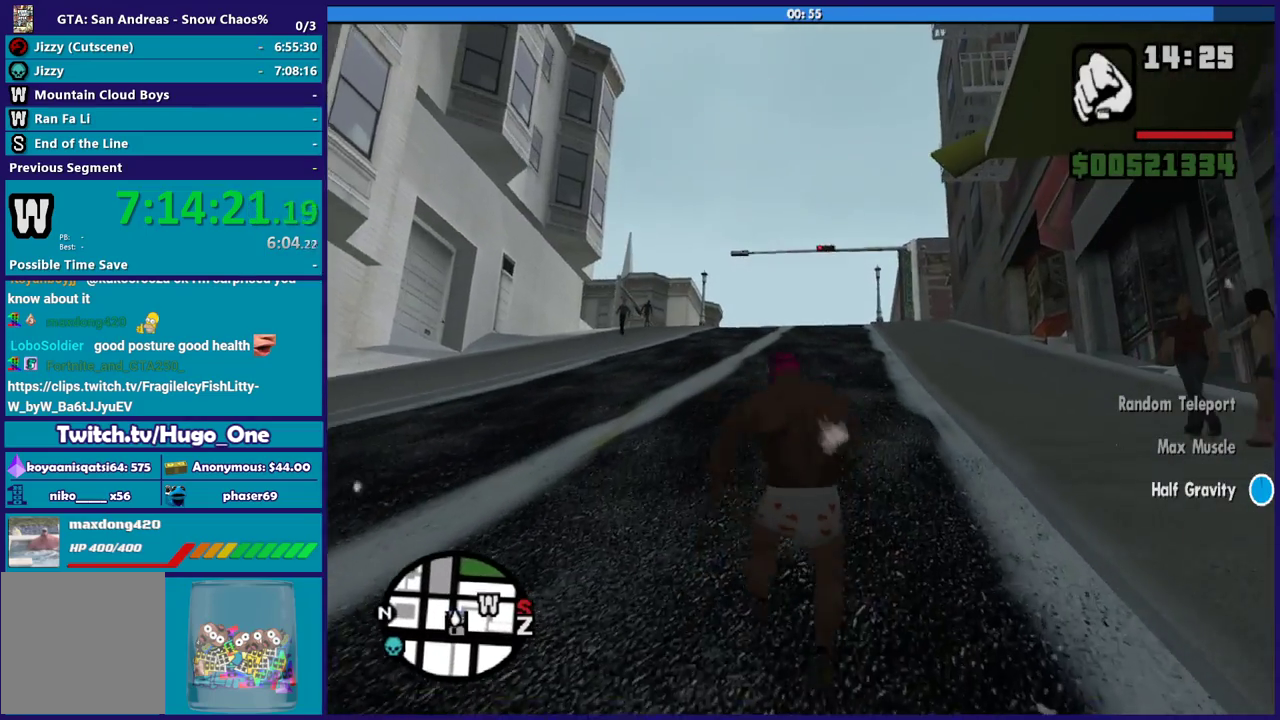
{"buttons": [], "left_stick": "up", "right_stick": "center", "events": [[66, "X", "up"], [166, "A", "down"], [166, "left_stick", "up-right"], [267, "left_stick", "up"], [300, "A", "up"], [367, "A", "down"], [500, "A", "up"]]}
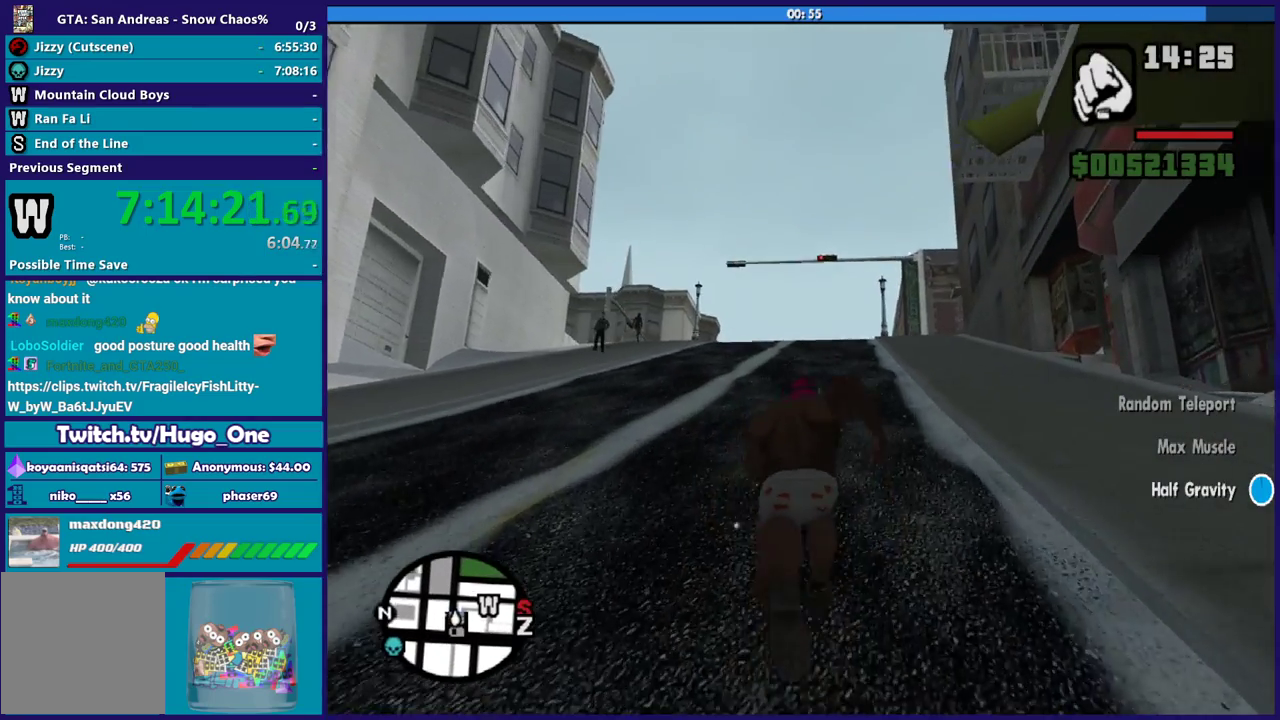
{"buttons": ["X"], "left_stick": "up", "right_stick": "center", "events": [[33, "left_stick", "up-right"], [100, "A", "down"], [167, "left_stick", "up"], [234, "A", "up"], [300, "A", "down"], [434, "X", "down"], [501, "A", "up"]]}
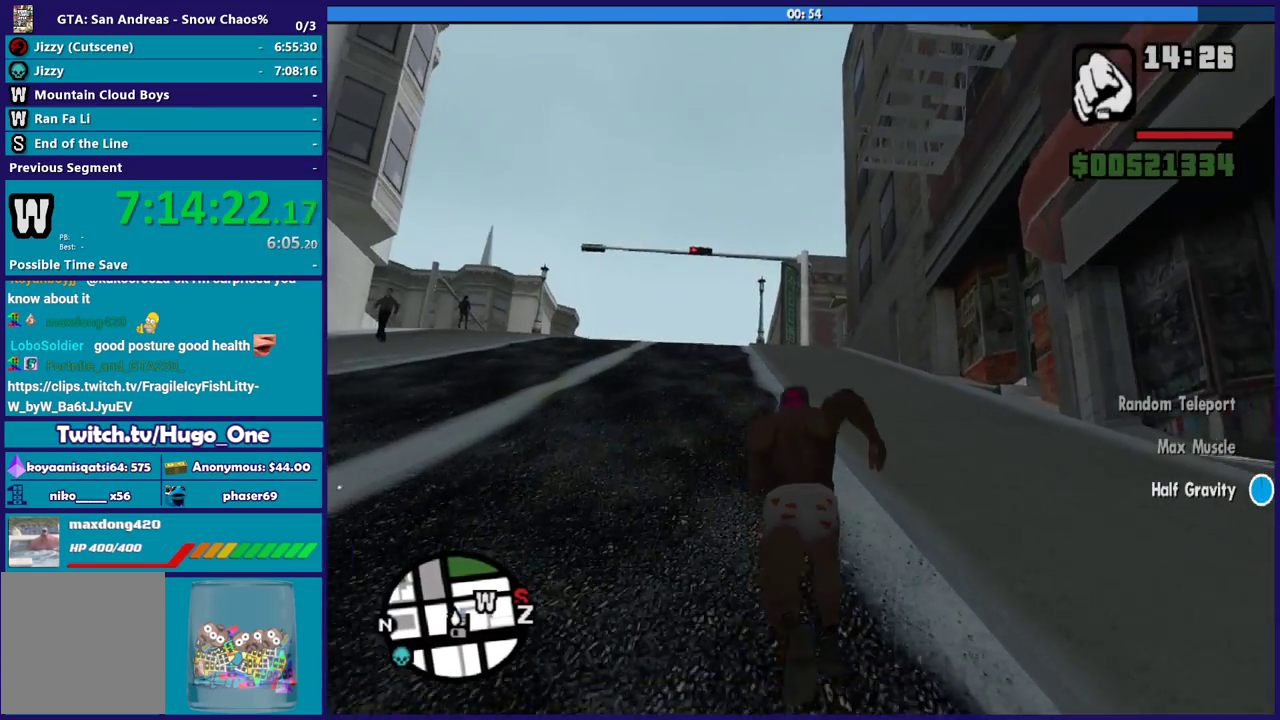
{"buttons": ["A"], "left_stick": "up", "right_stick": "center", "events": [[333, "X", "up"], [500, "A", "down"]]}
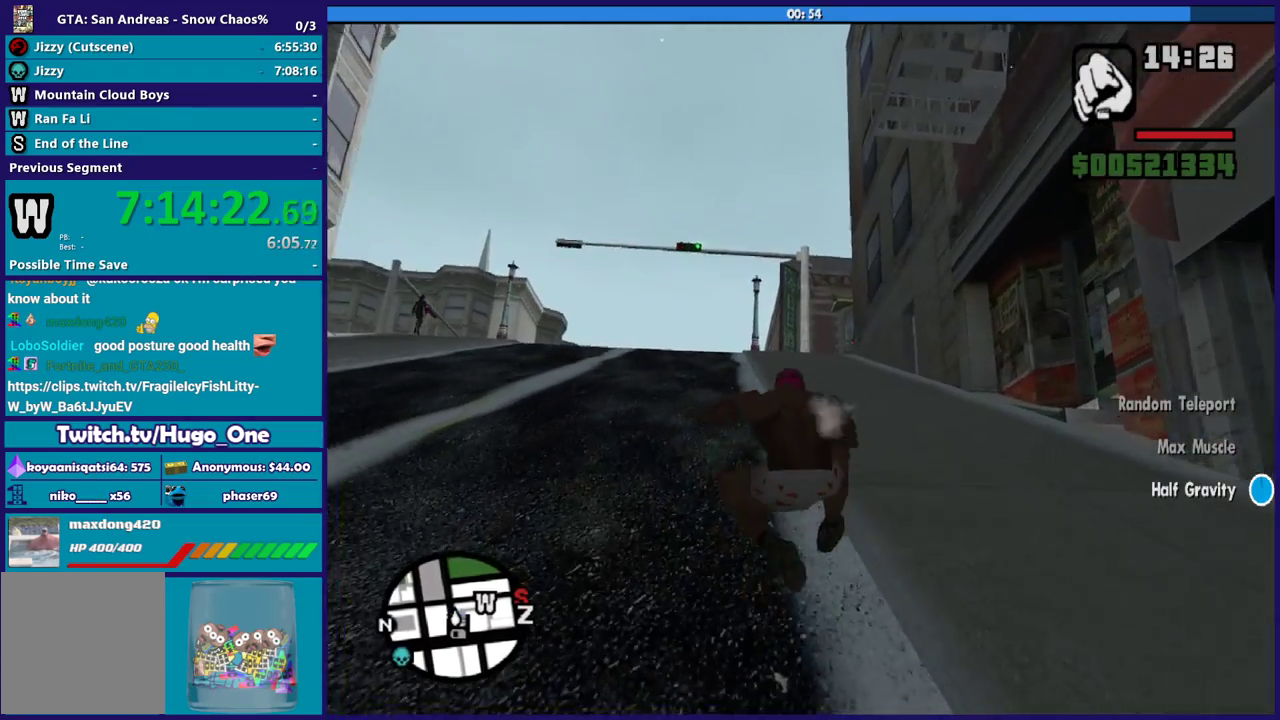
{"buttons": ["A"], "left_stick": "up", "right_stick": "center", "events": [[134, "A", "up"], [200, "A", "down"], [200, "left_stick", "up-left"], [334, "A", "up"], [334, "left_stick", "up"], [434, "A", "down"]]}
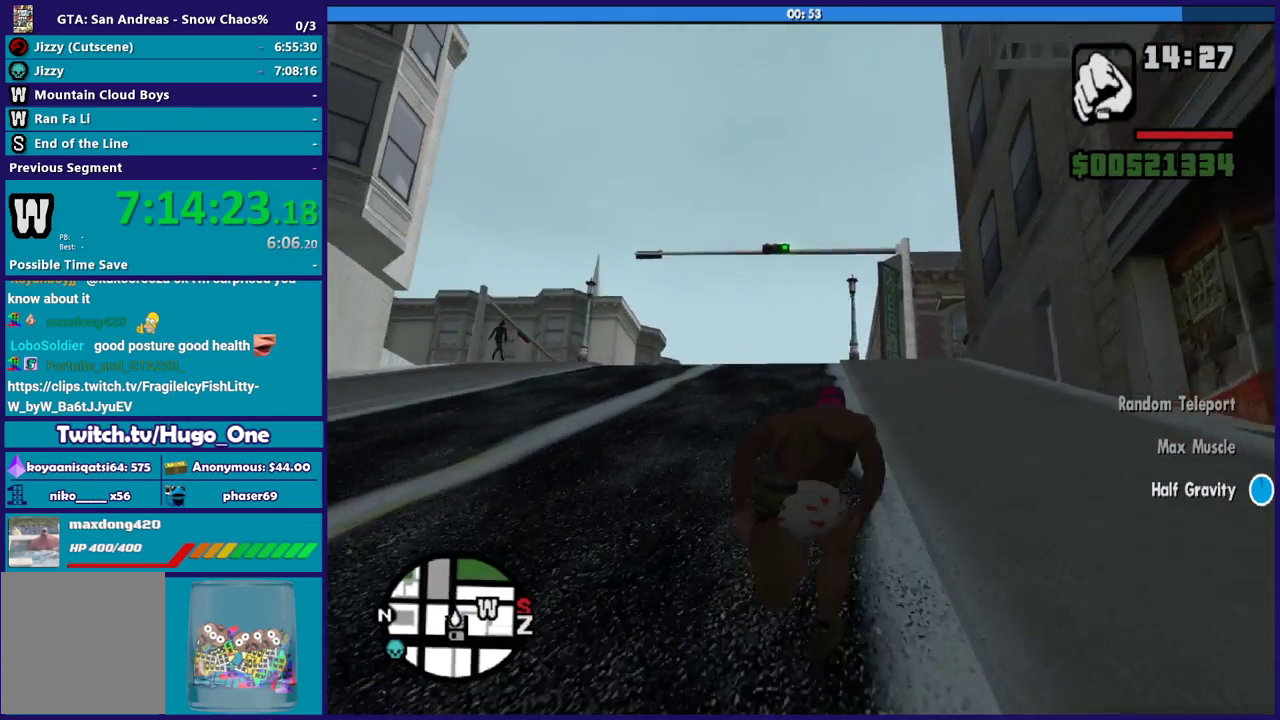
{"buttons": ["A"], "left_stick": "up", "right_stick": "center", "events": [[33, "A", "up"], [100, "A", "down"], [367, "left_stick", "up-right"], [467, "left_stick", "up"]]}
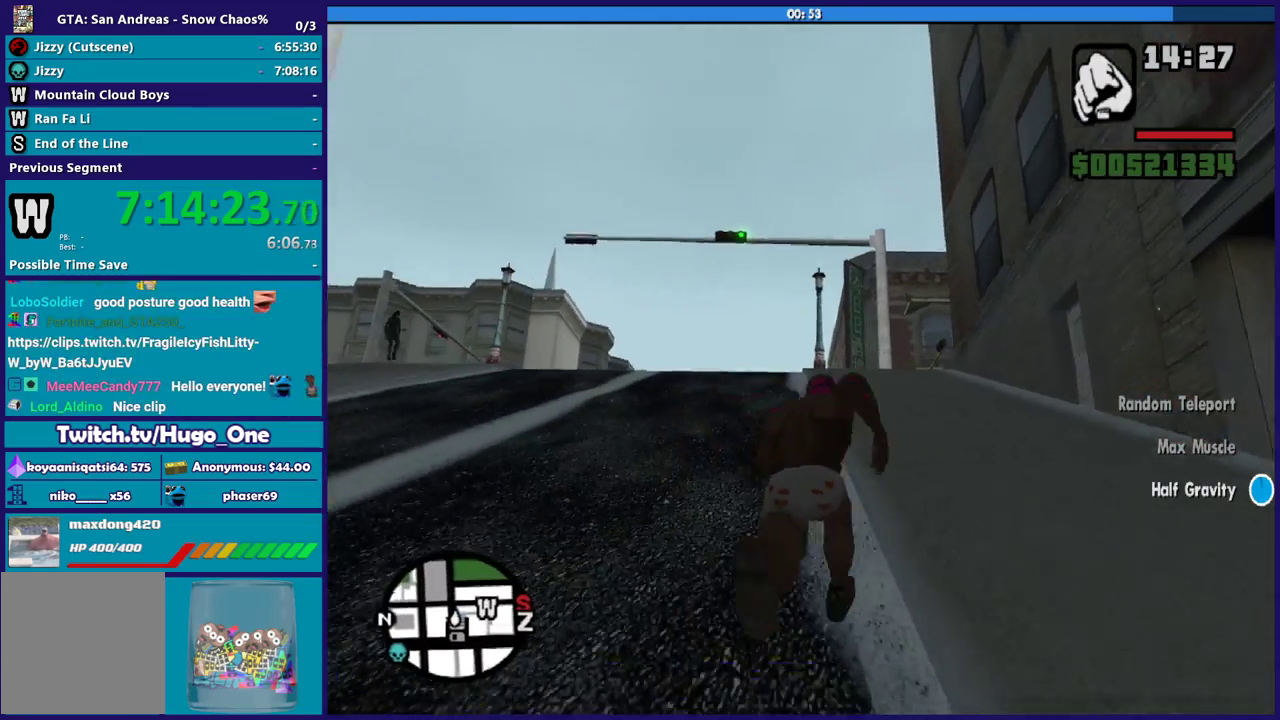
{"buttons": [], "left_stick": "up", "right_stick": "center", "events": [[67, "X", "down"], [167, "A", "up"], [467, "X", "up"]]}
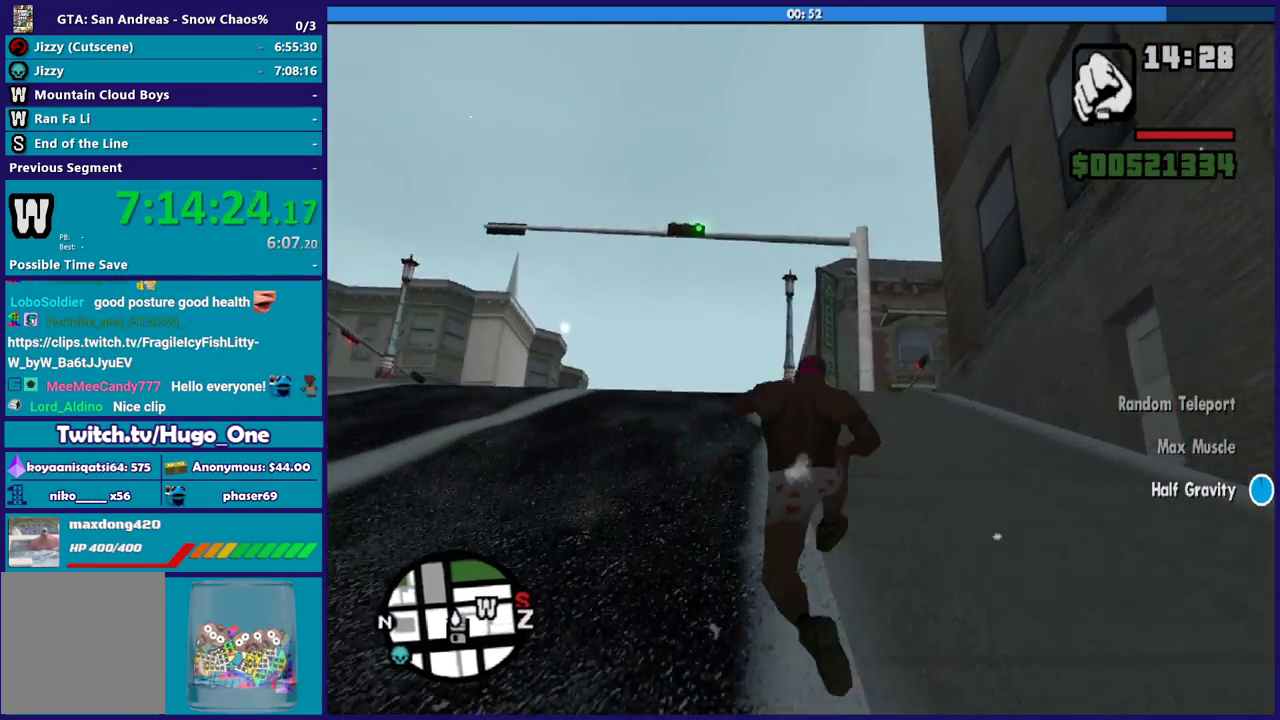
{"buttons": [], "left_stick": "up", "right_stick": "center", "events": [[100, "right_stick", "down"], [233, "right_stick", "center"], [300, "left_stick", "up-right"], [333, "A", "down"], [400, "left_stick", "up"], [433, "A", "up"]]}
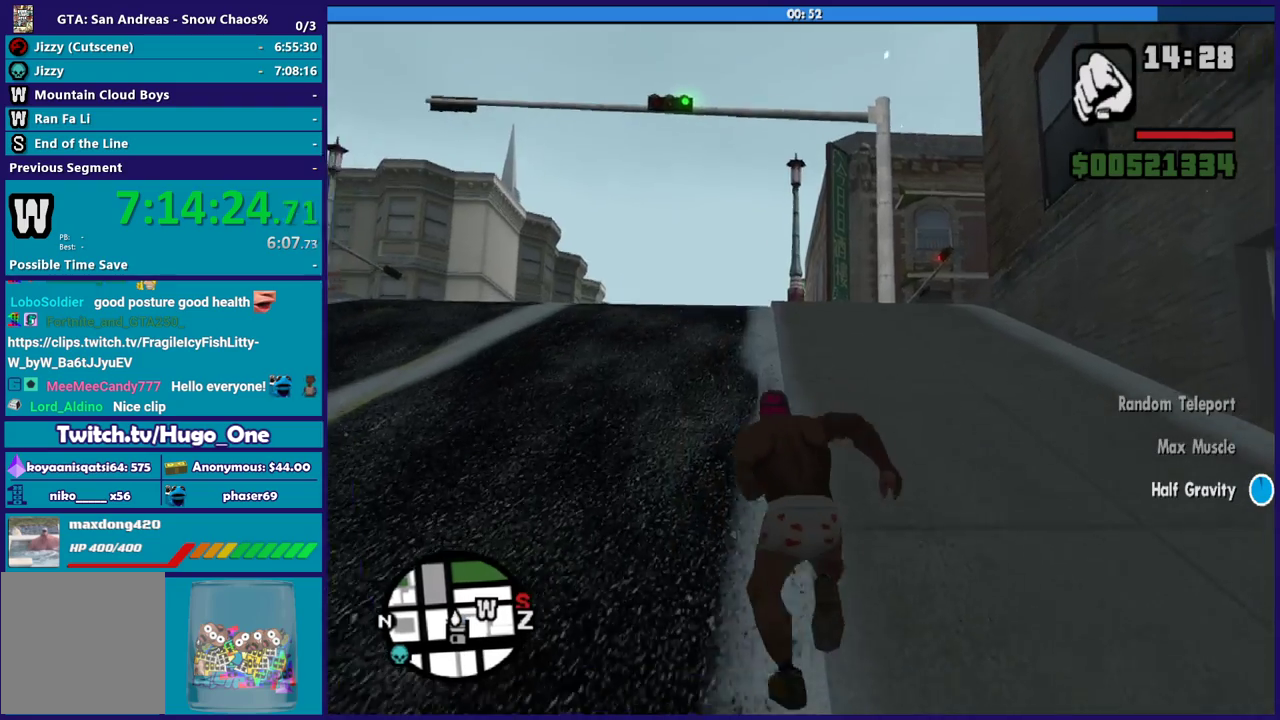
{"buttons": ["A"], "left_stick": "up", "right_stick": "center", "events": [[34, "A", "down"], [134, "A", "up"], [134, "left_stick", "up-right"], [234, "A", "down"], [300, "left_stick", "up"], [367, "A", "up"], [434, "A", "down"]]}
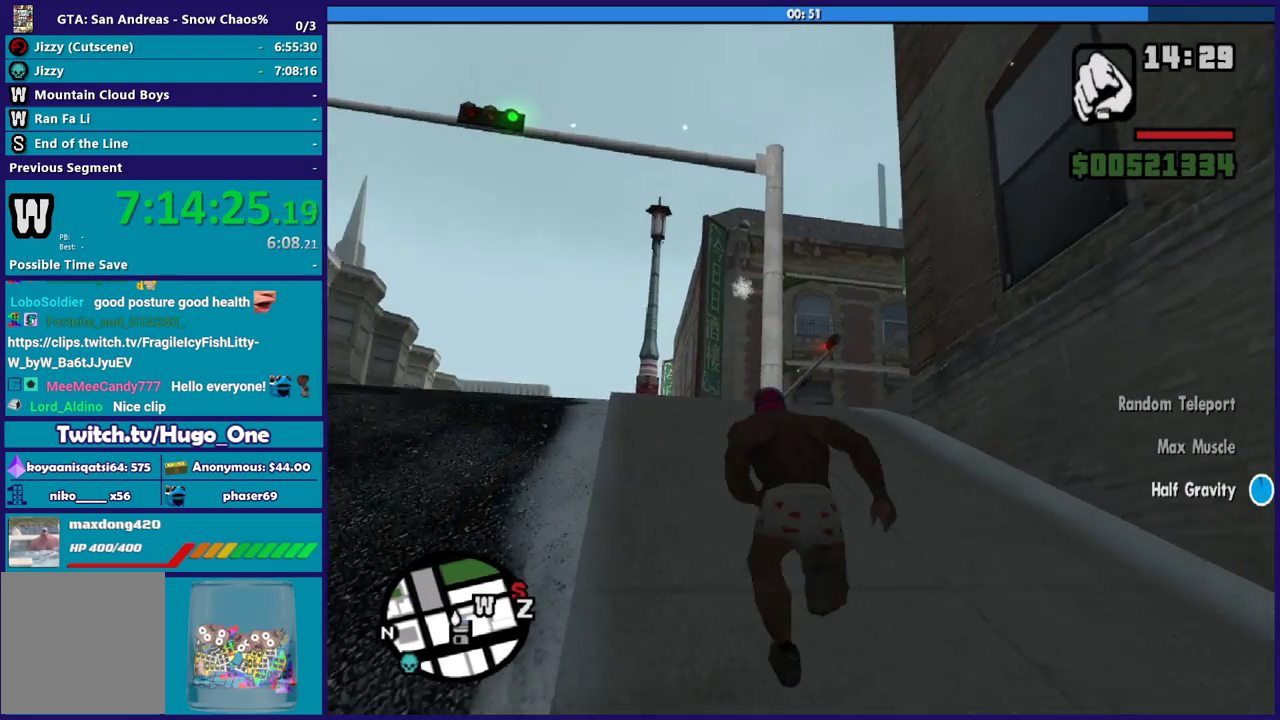
{"buttons": [], "left_stick": "up", "right_stick": "center", "events": [[66, "A", "up"], [133, "A", "down"], [267, "A", "up"], [300, "left_stick", "up-right"], [333, "A", "down"], [400, "left_stick", "up"], [433, "A", "up"]]}
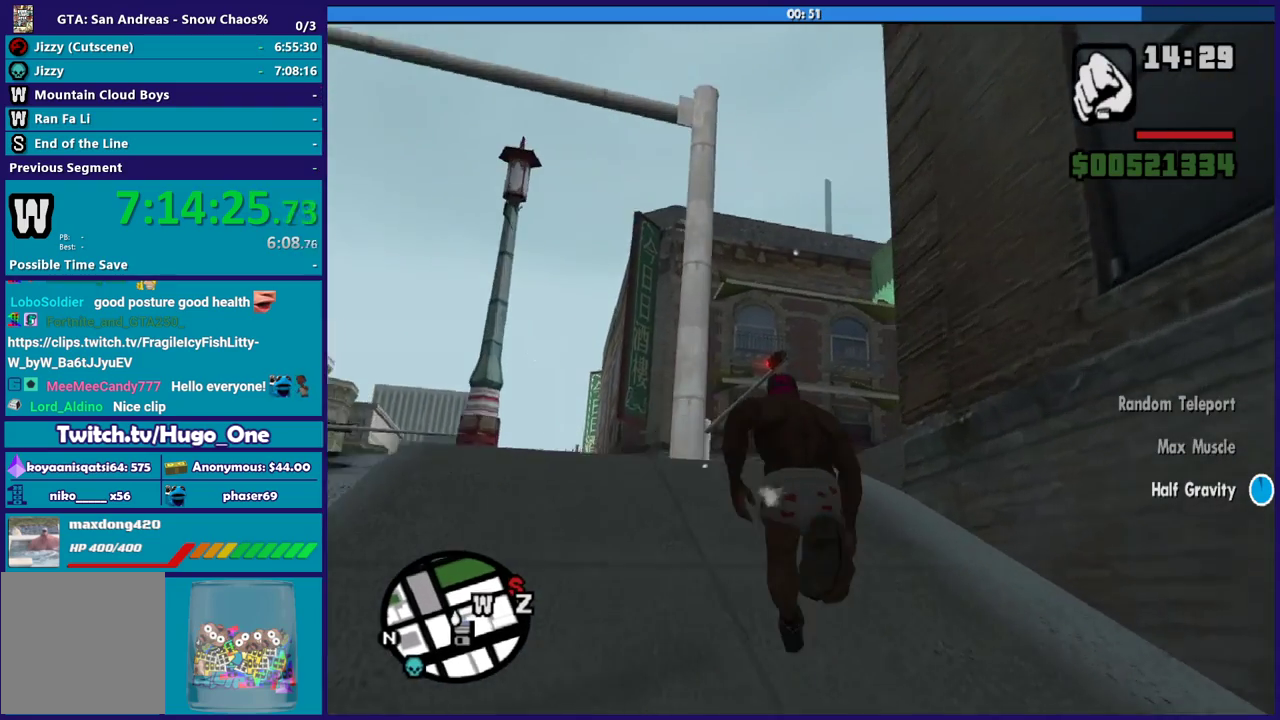
{"buttons": [], "left_stick": "up", "right_stick": "center", "events": [[33, "A", "down"], [134, "A", "up"], [234, "A", "down"], [367, "A", "up"], [434, "A", "down"], [501, "A", "up"]]}
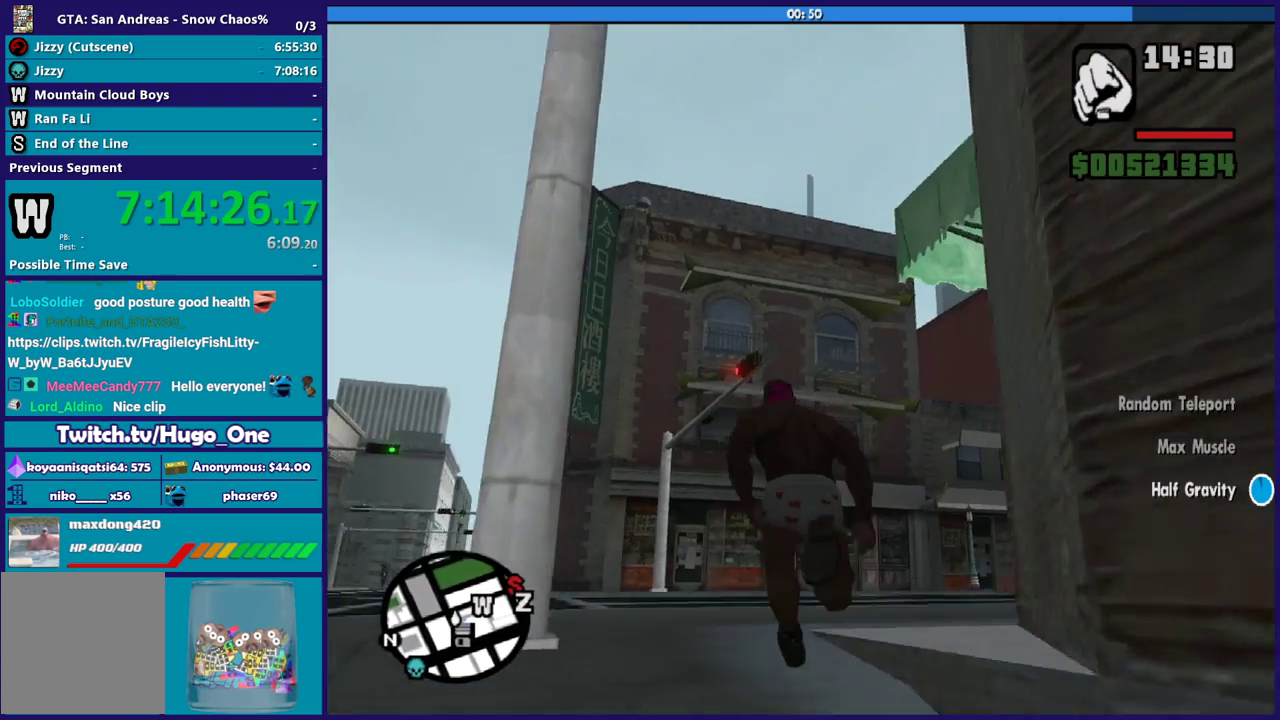
{"buttons": [], "left_stick": "up", "right_stick": "right", "events": [[200, "right_stick", "right"], [300, "left_stick", "up-right"], [467, "left_stick", "up"]]}
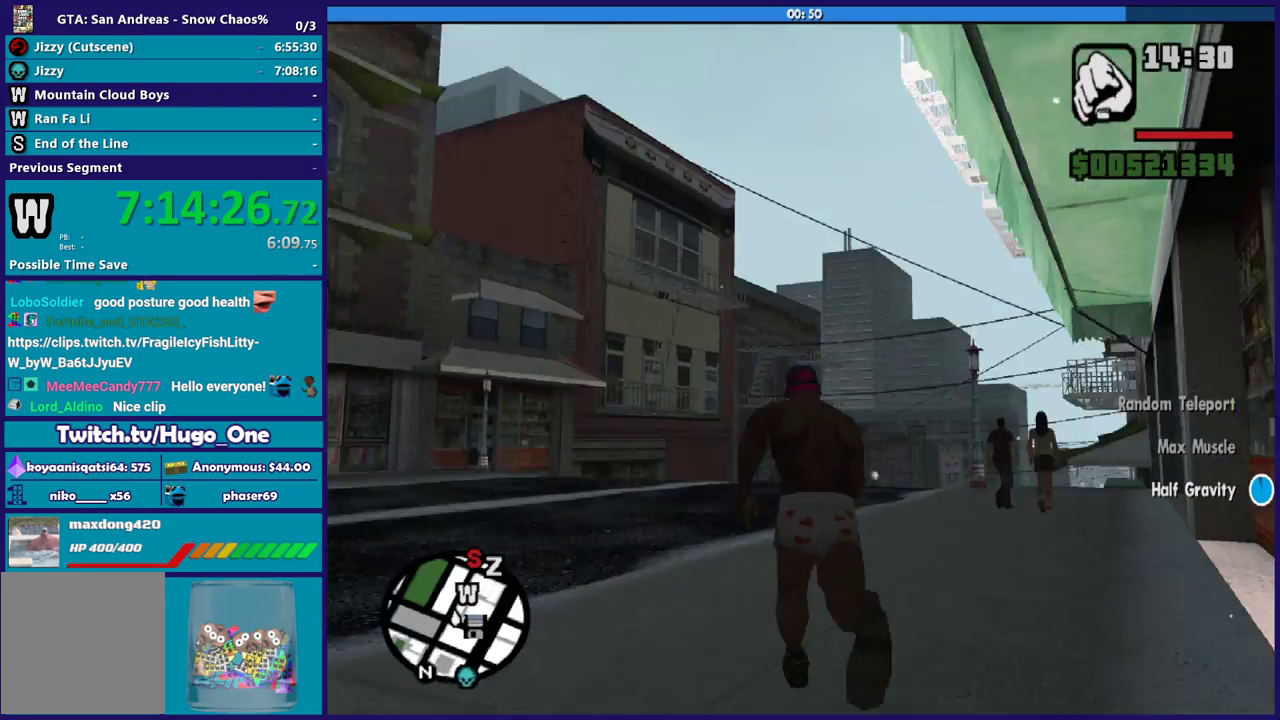
{"buttons": ["A"], "left_stick": "up", "right_stick": "center", "events": [[167, "right_stick", "center"], [234, "A", "down"], [367, "A", "up"], [467, "A", "down"]]}